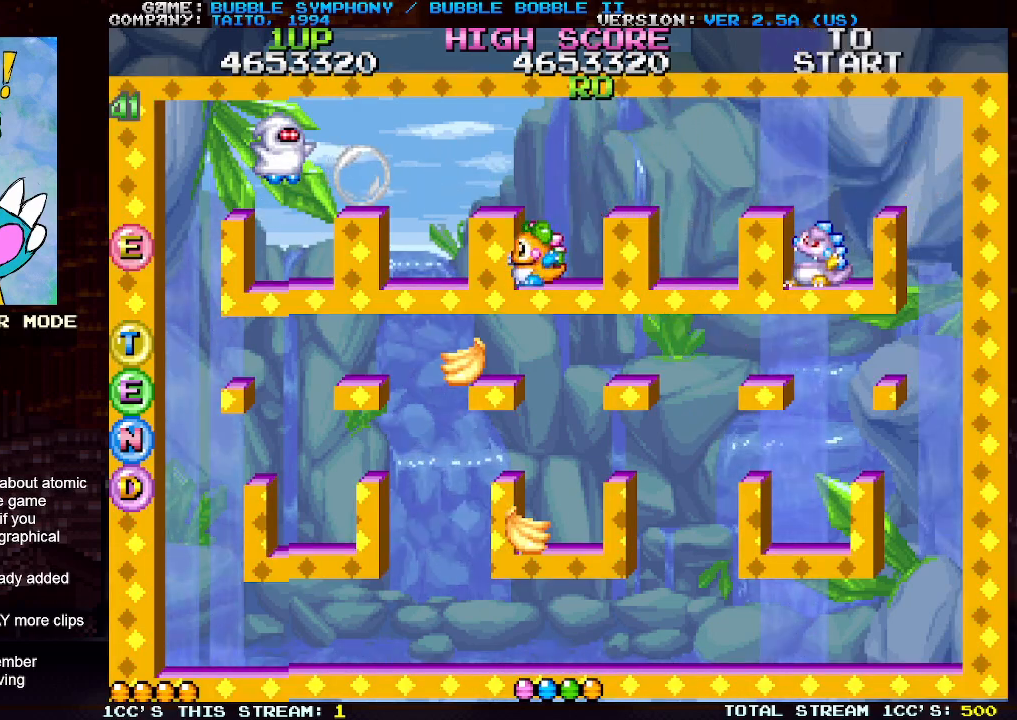
Gameplay with a controller (arcade stick); each line is a JSON object with the inputs held at the frame after it. "events" lists button and stick changes between this image and that frame as [ms after this image, input, new state], when the widget could be followed in between. Not read: L3 R3.
{"buttons": [], "left_stick": "left", "events": [[100, "SQUARE", "down"], [100, "TRIANGLE", "up"], [183, "SQUARE", "up"], [250, "SQUARE", "down"], [333, "SQUARE", "up"], [400, "SQUARE", "down"], [500, "SQUARE", "up"]]}
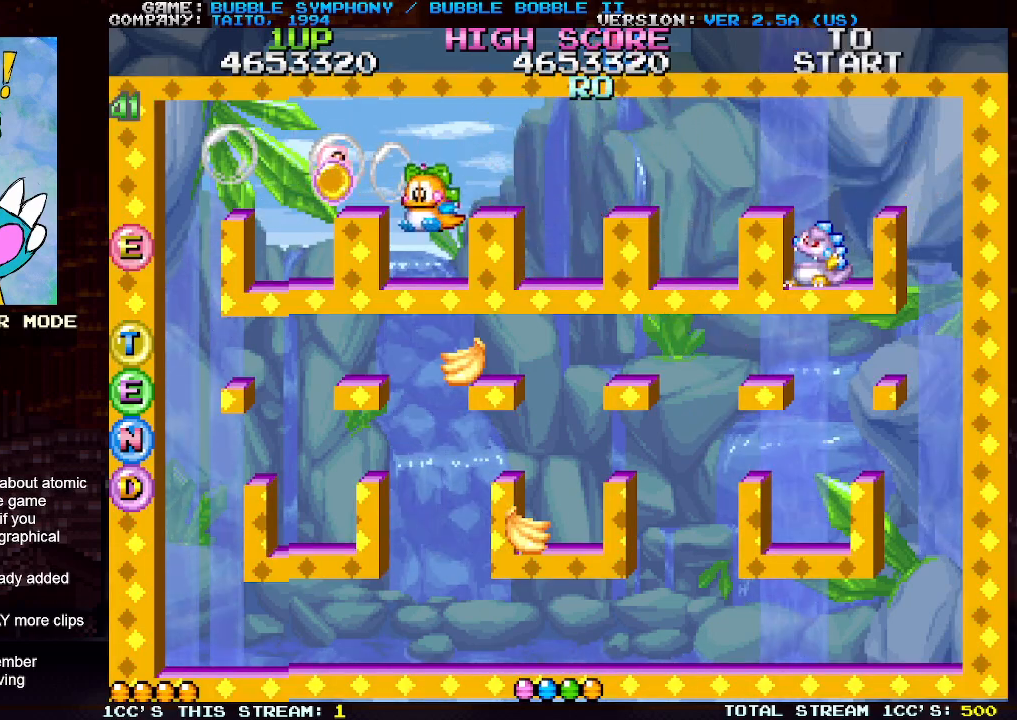
{"buttons": [], "left_stick": "left", "events": [[117, "left_stick", "center"], [250, "left_stick", "left"], [350, "TRIANGLE", "down"], [433, "TRIANGLE", "up"]]}
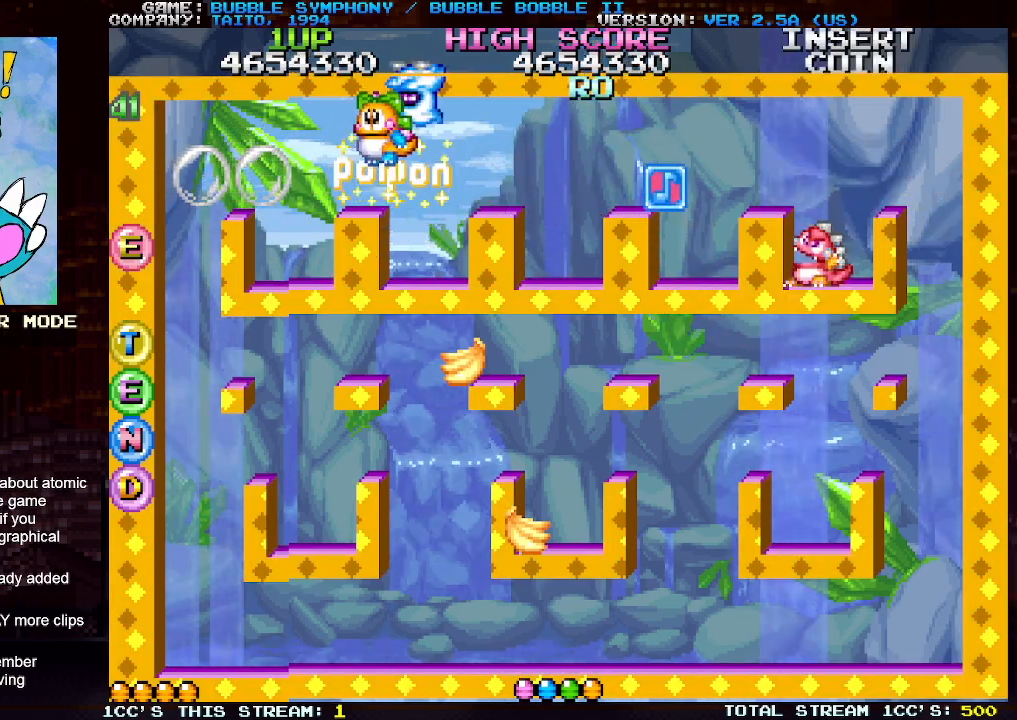
{"buttons": [], "left_stick": "right", "events": [[17, "left_stick", "center"], [250, "left_stick", "right"], [283, "TRIANGLE", "down"], [400, "TRIANGLE", "up"]]}
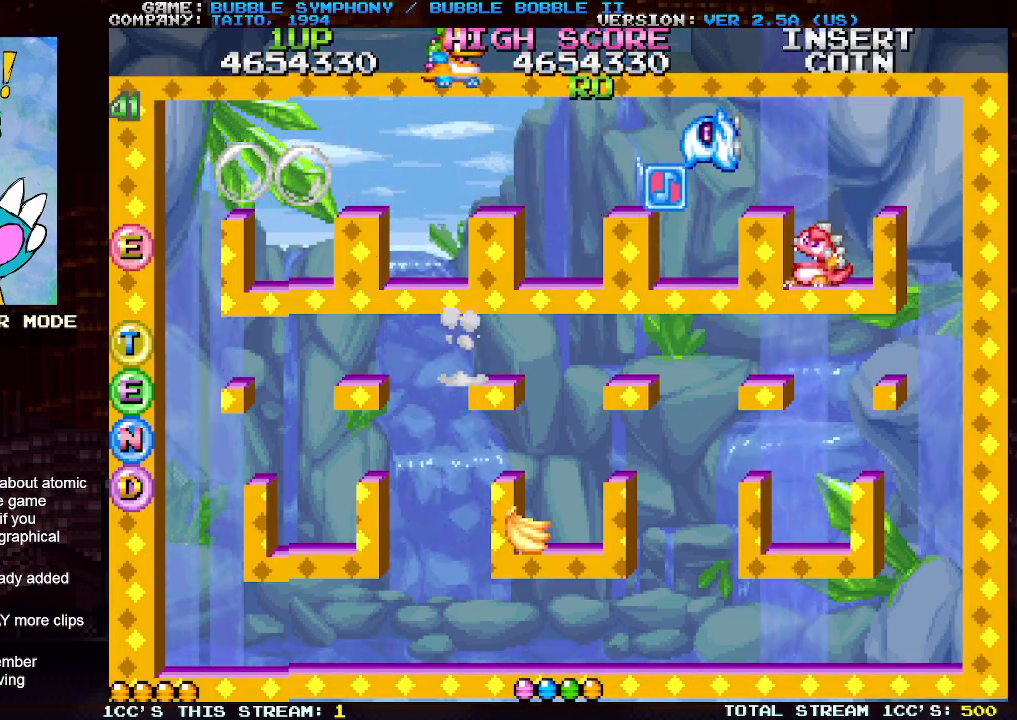
{"buttons": [], "left_stick": "center", "events": [[467, "left_stick", "center"]]}
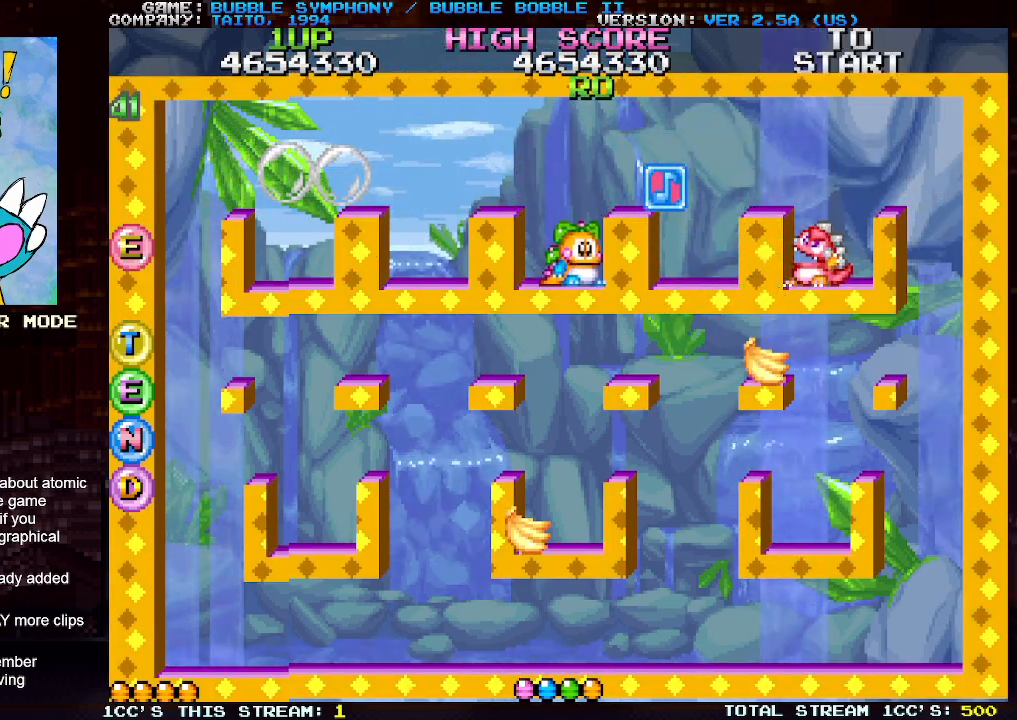
{"buttons": [], "left_stick": "center", "events": [[50, "TRIANGLE", "down"], [133, "left_stick", "right"], [150, "TRIANGLE", "up"], [400, "left_stick", "center"]]}
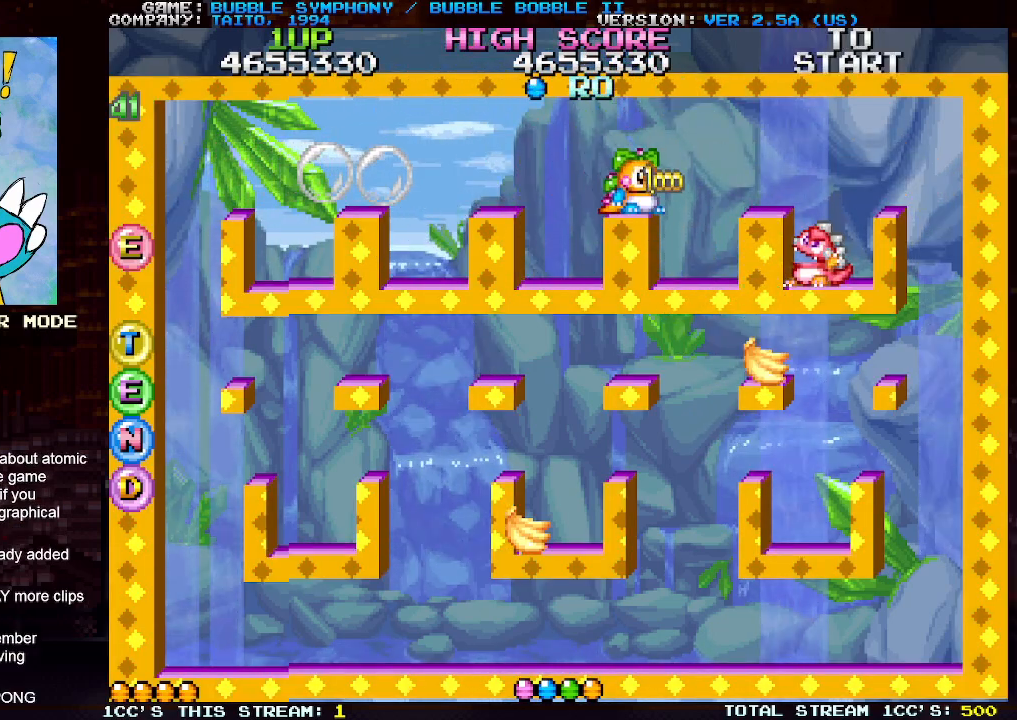
{"buttons": [], "left_stick": "center", "events": [[33, "left_stick", "left"], [83, "TRIANGLE", "down"], [183, "TRIANGLE", "up"], [333, "left_stick", "center"]]}
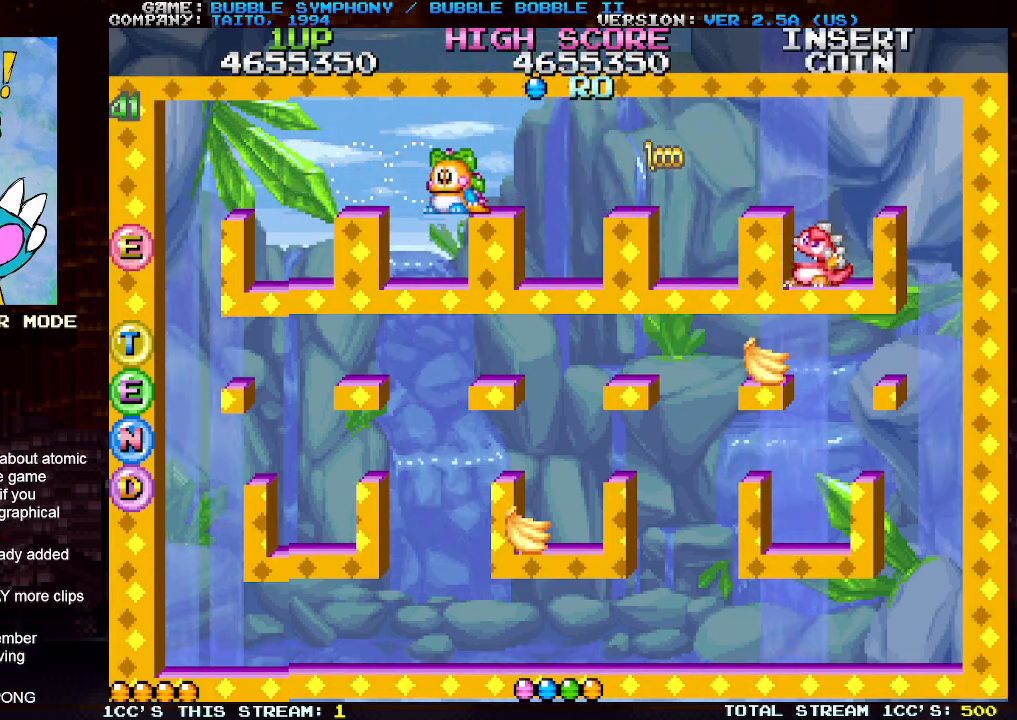
{"buttons": [], "left_stick": "left", "events": [[67, "TRIANGLE", "down"], [67, "left_stick", "left"], [183, "TRIANGLE", "up"]]}
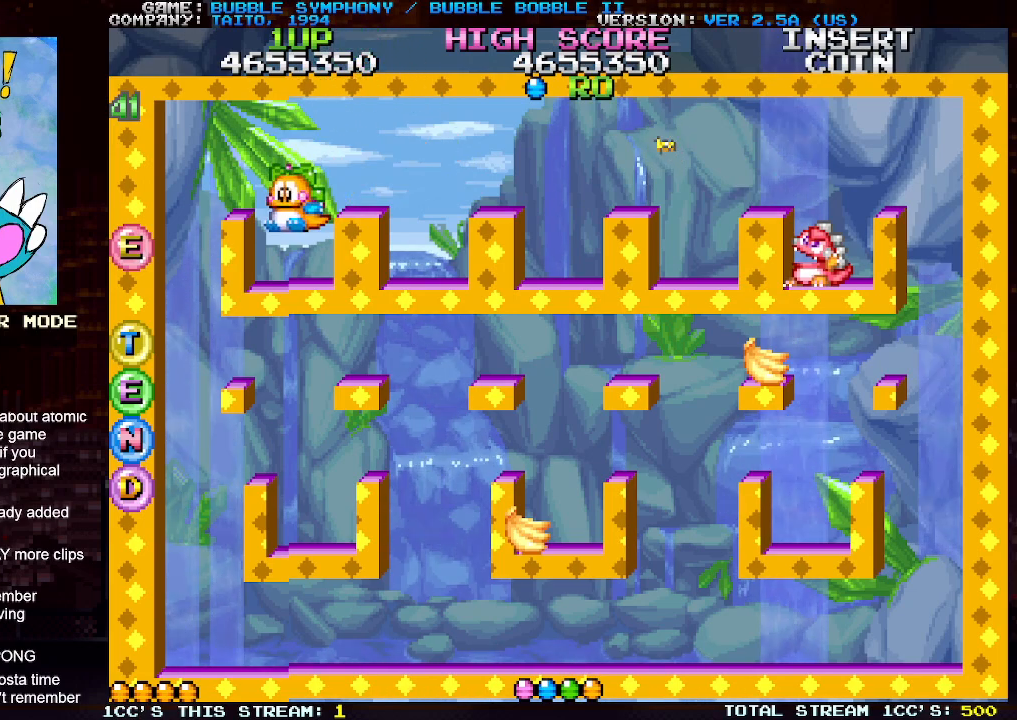
{"buttons": [], "left_stick": "left", "events": [[100, "TRIANGLE", "down"], [217, "TRIANGLE", "up"]]}
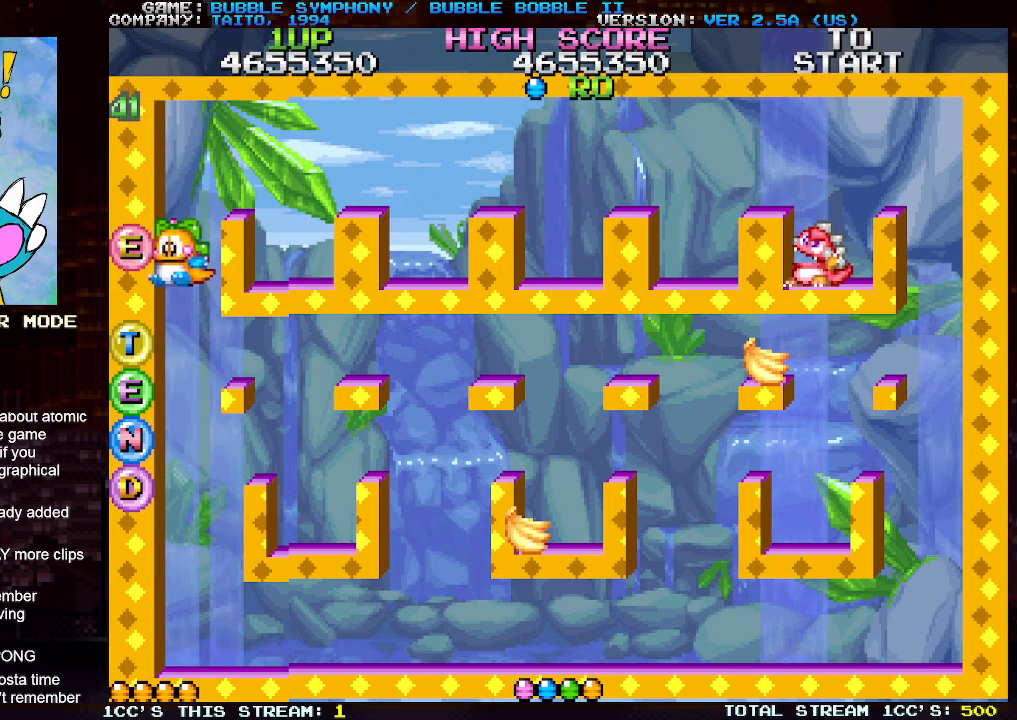
{"buttons": [], "left_stick": "center", "events": [[333, "left_stick", "center"]]}
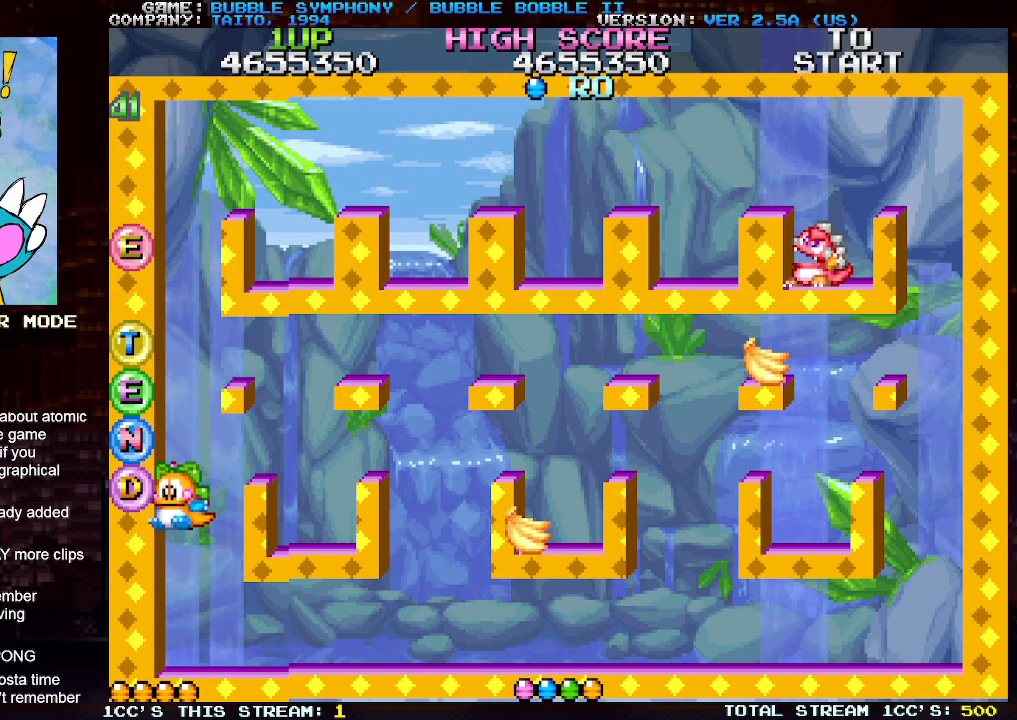
{"buttons": [], "left_stick": "right", "events": [[100, "left_stick", "right"]]}
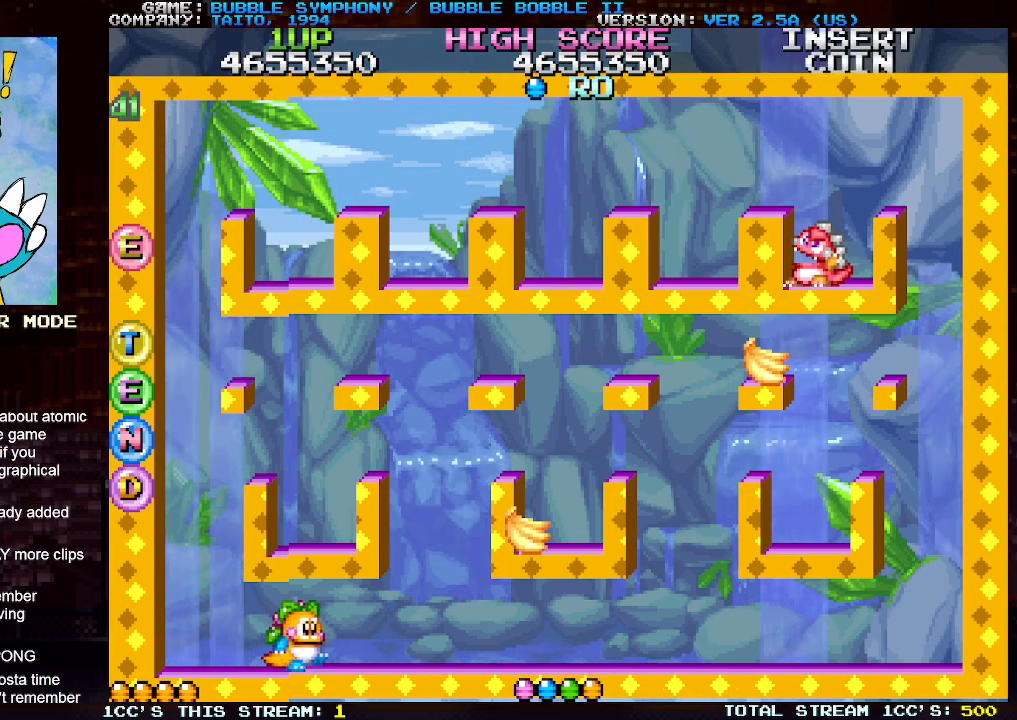
{"buttons": ["TRIANGLE"], "left_stick": "right", "events": [[483, "TRIANGLE", "down"]]}
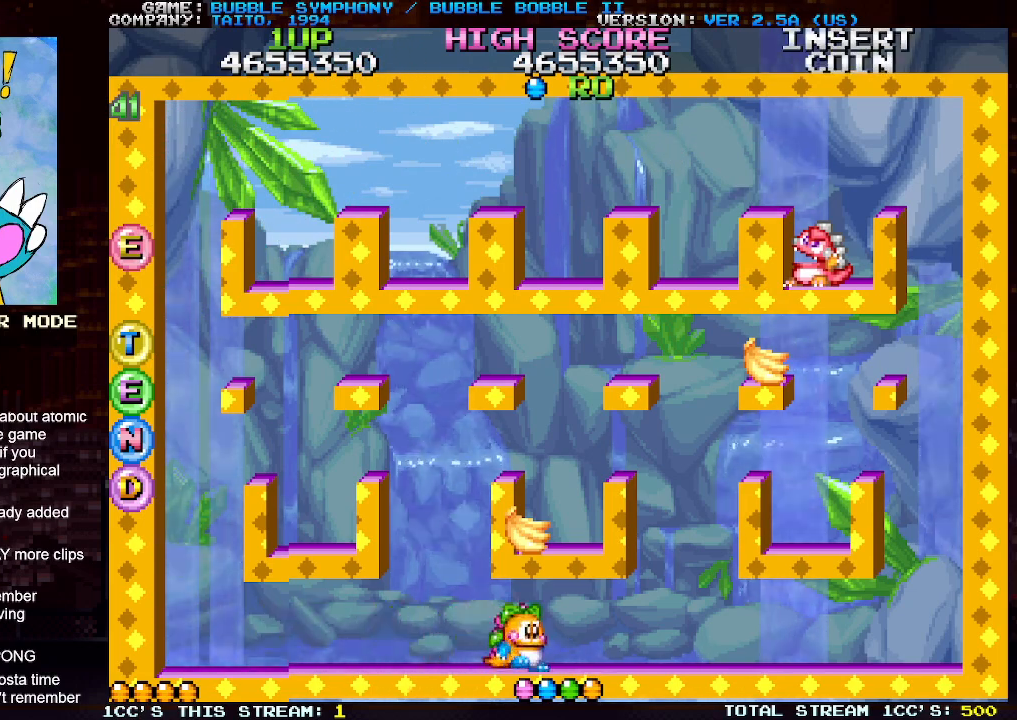
{"buttons": [], "left_stick": "right", "events": [[67, "TRIANGLE", "up"]]}
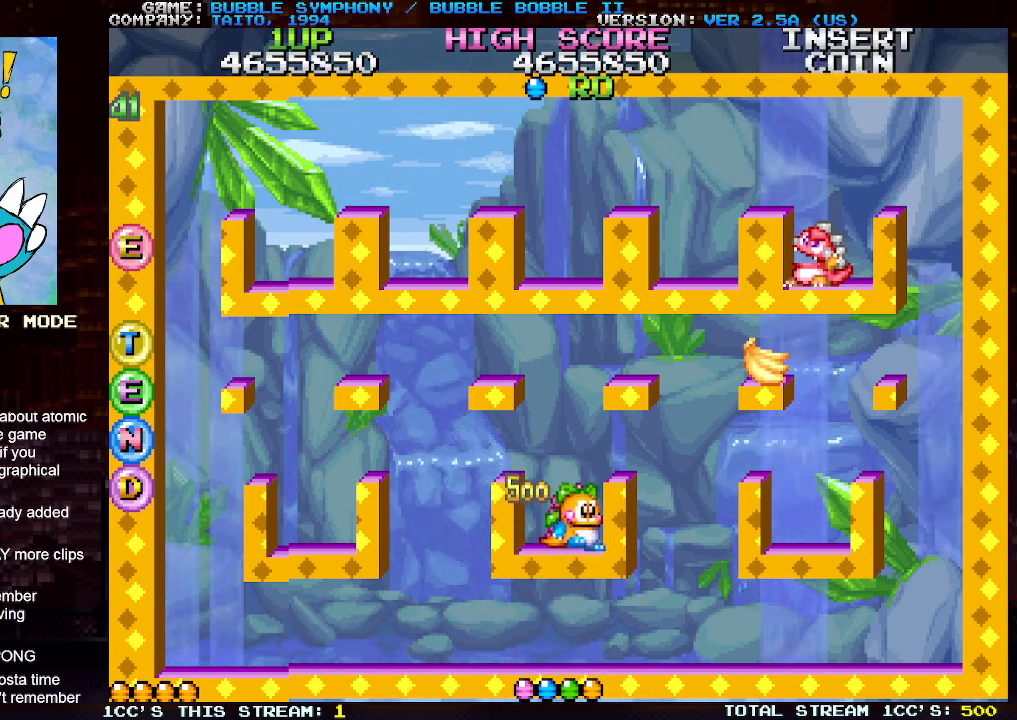
{"buttons": [], "left_stick": "right", "events": [[17, "TRIANGLE", "down"], [133, "TRIANGLE", "up"]]}
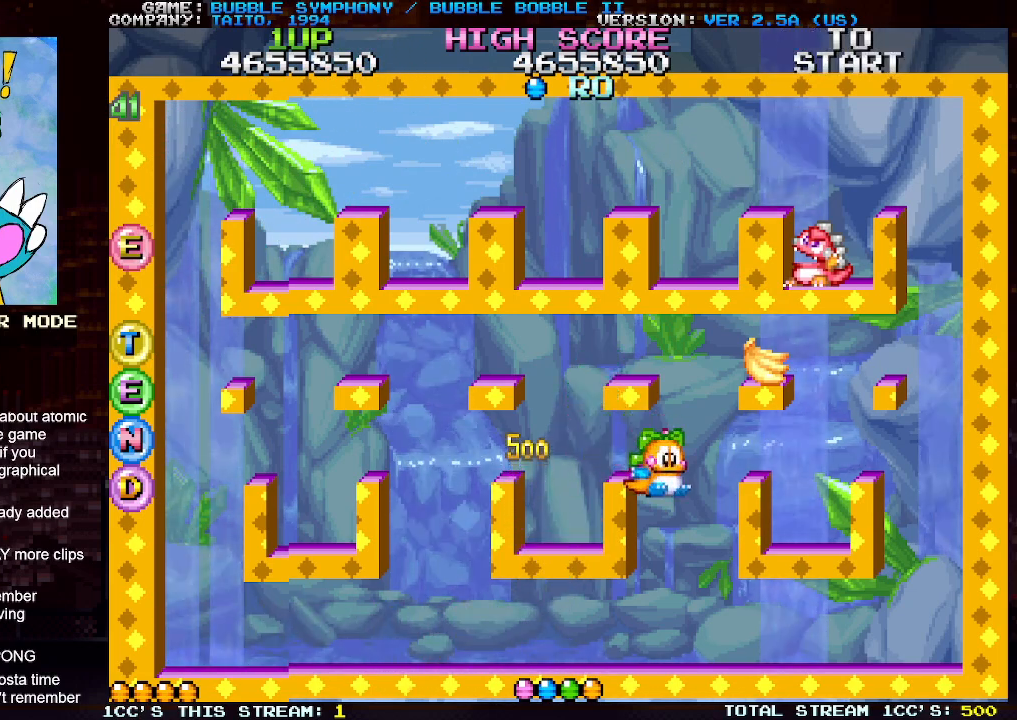
{"buttons": [], "left_stick": "center", "events": [[450, "left_stick", "center"]]}
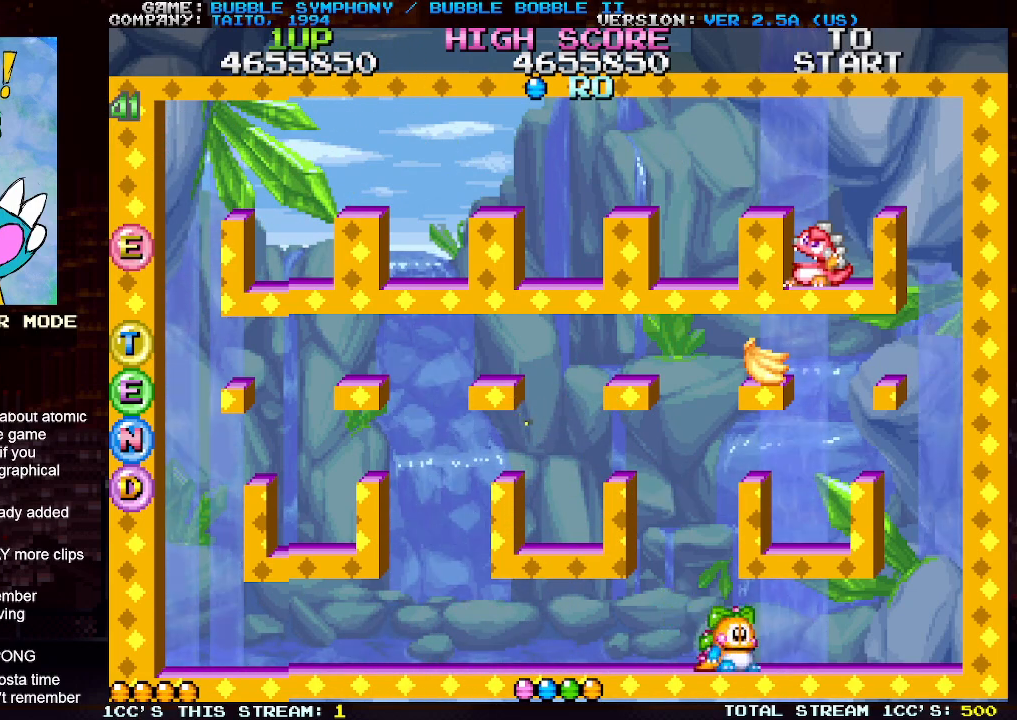
{"buttons": [], "left_stick": "right", "events": [[50, "TRIANGLE", "down"], [167, "TRIANGLE", "up"], [400, "left_stick", "right"]]}
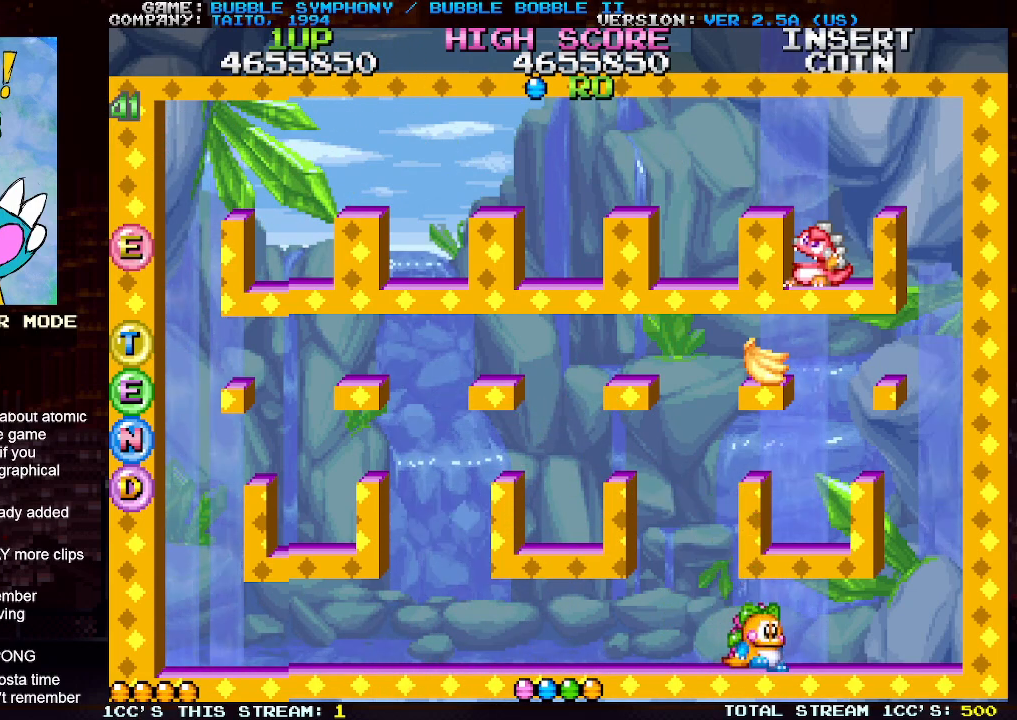
{"buttons": [], "left_stick": "left", "events": [[117, "left_stick", "center"], [167, "TRIANGLE", "down"], [283, "TRIANGLE", "up"], [467, "left_stick", "left"]]}
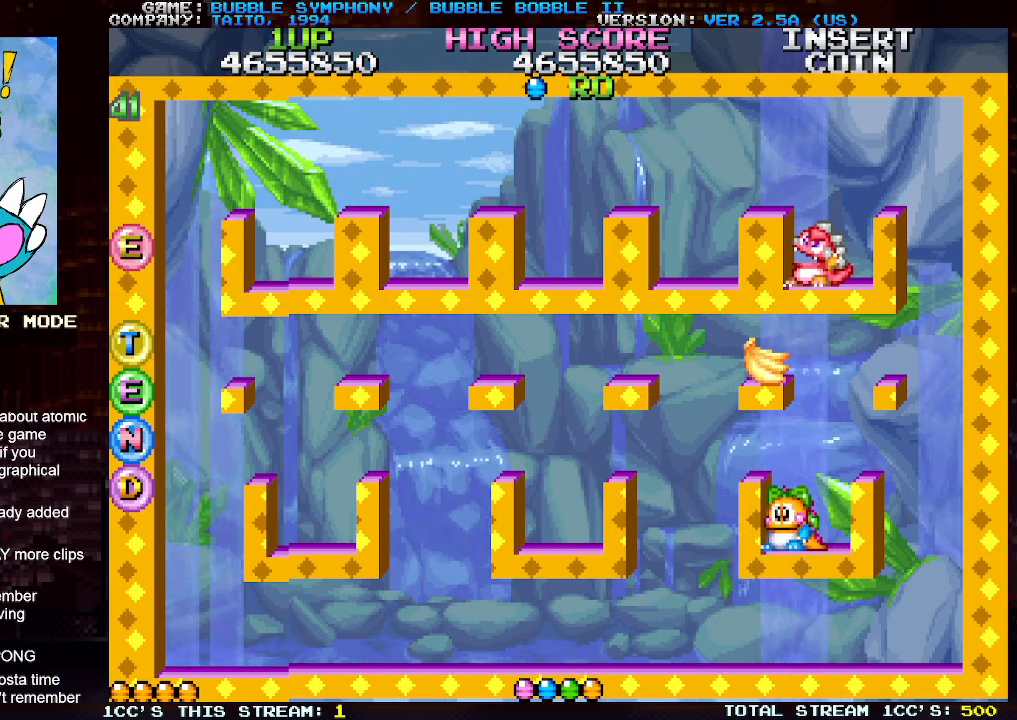
{"buttons": [], "left_stick": "center", "events": [[117, "TRIANGLE", "down"], [233, "TRIANGLE", "up"], [300, "left_stick", "center"]]}
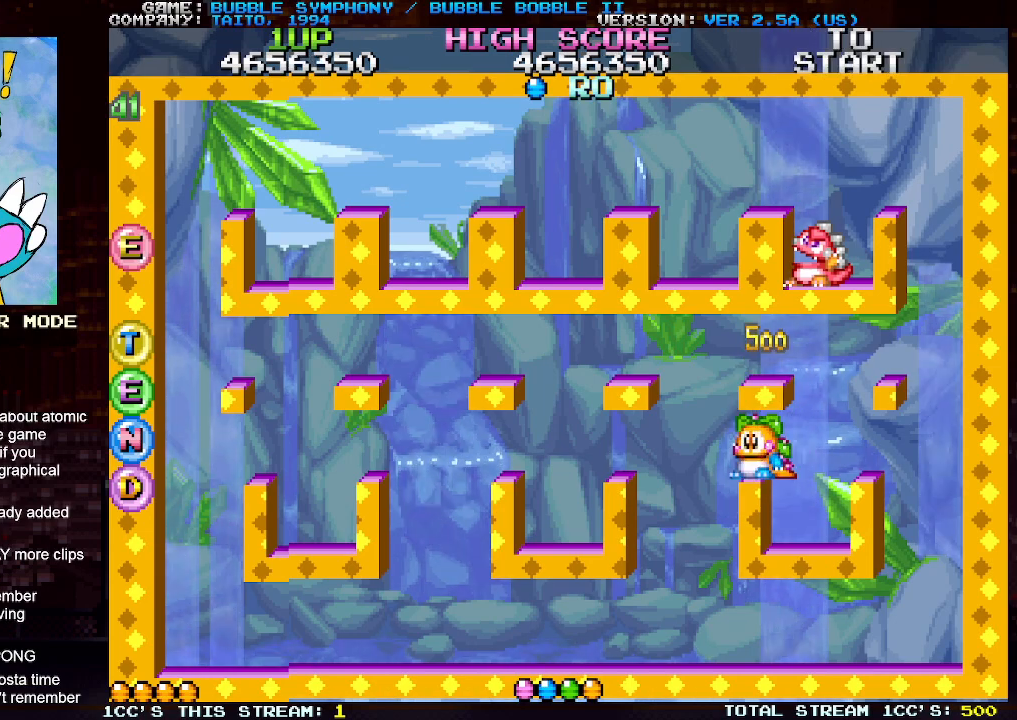
{"buttons": [], "left_stick": "right", "events": [[100, "left_stick", "left"], [183, "left_stick", "center"], [383, "left_stick", "right"]]}
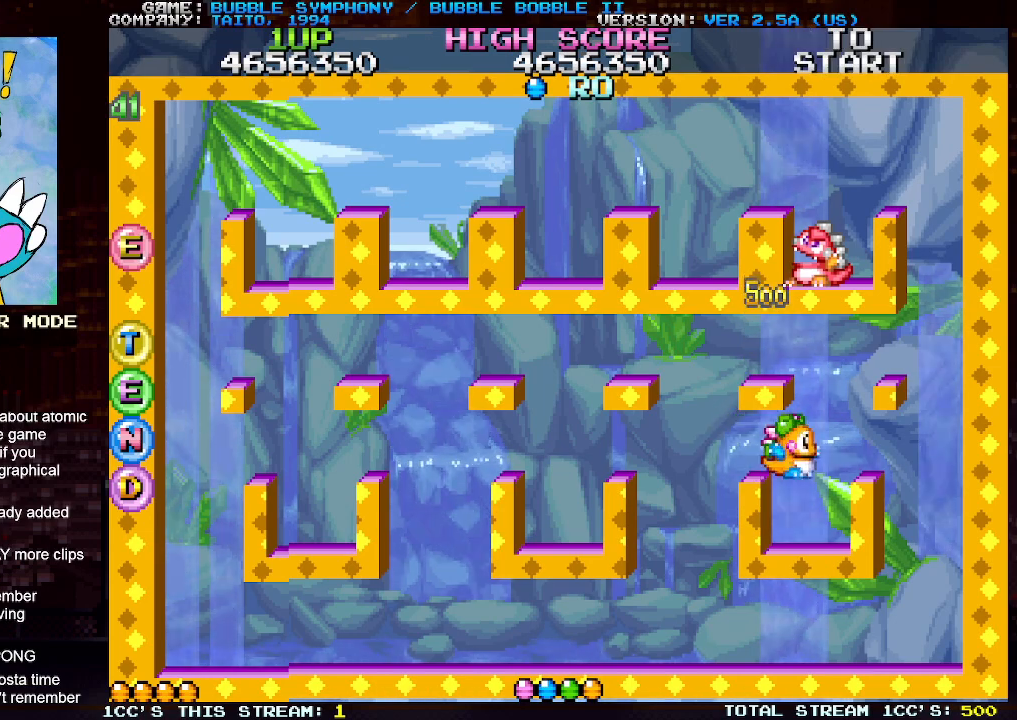
{"buttons": [], "left_stick": "right", "events": [[283, "TRIANGLE", "down"], [383, "TRIANGLE", "up"]]}
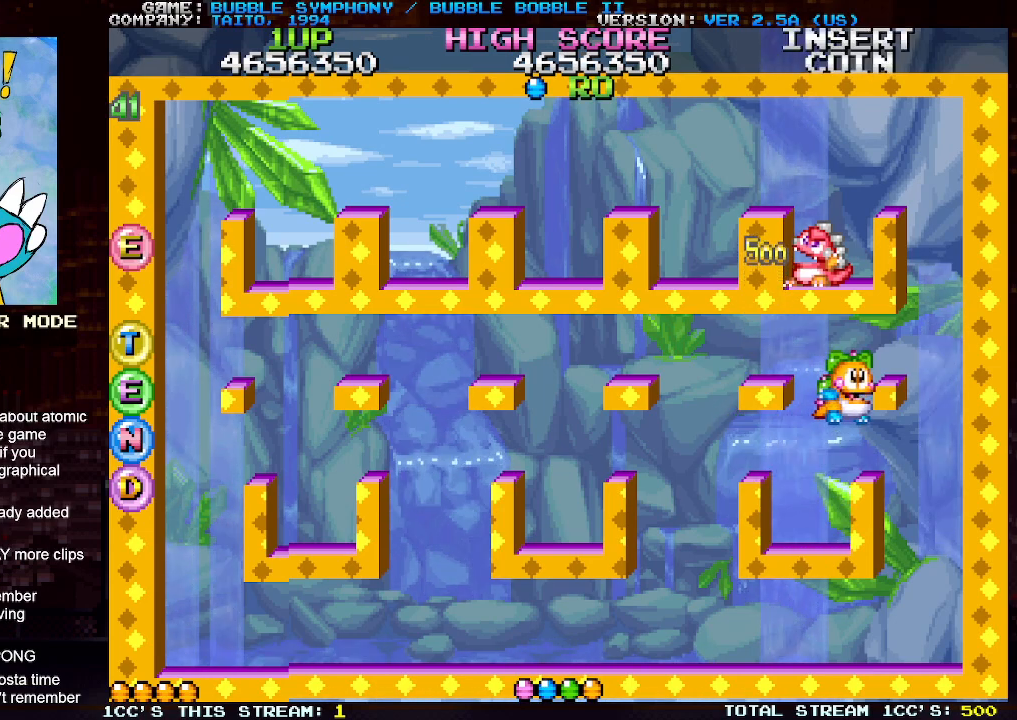
{"buttons": [], "left_stick": "center", "events": [[67, "left_stick", "center"], [317, "left_stick", "right"], [400, "left_stick", "center"]]}
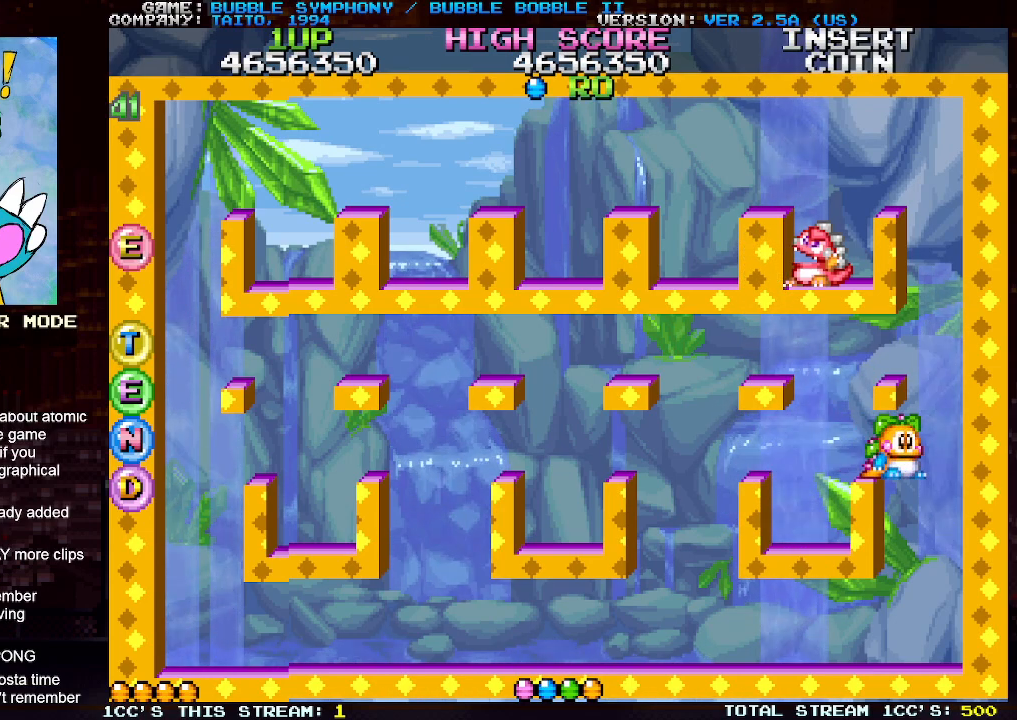
{"buttons": [], "left_stick": "center", "events": [[167, "TRIANGLE", "down"], [233, "TRIANGLE", "up"]]}
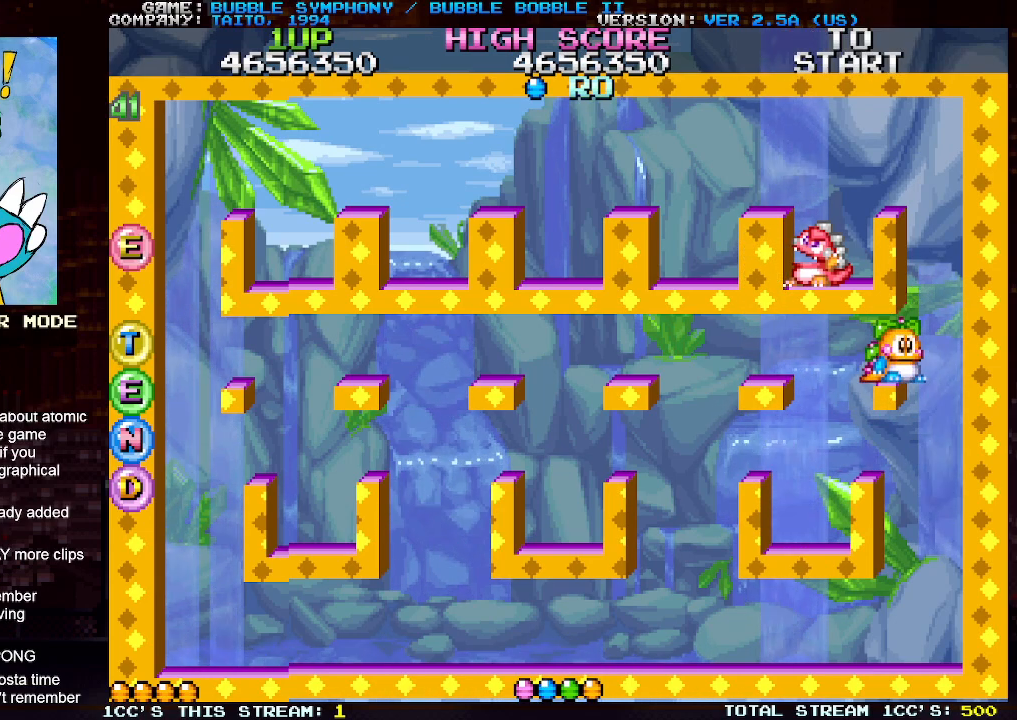
{"buttons": [], "left_stick": "left", "events": [[67, "left_stick", "right"], [133, "left_stick", "center"], [483, "left_stick", "left"]]}
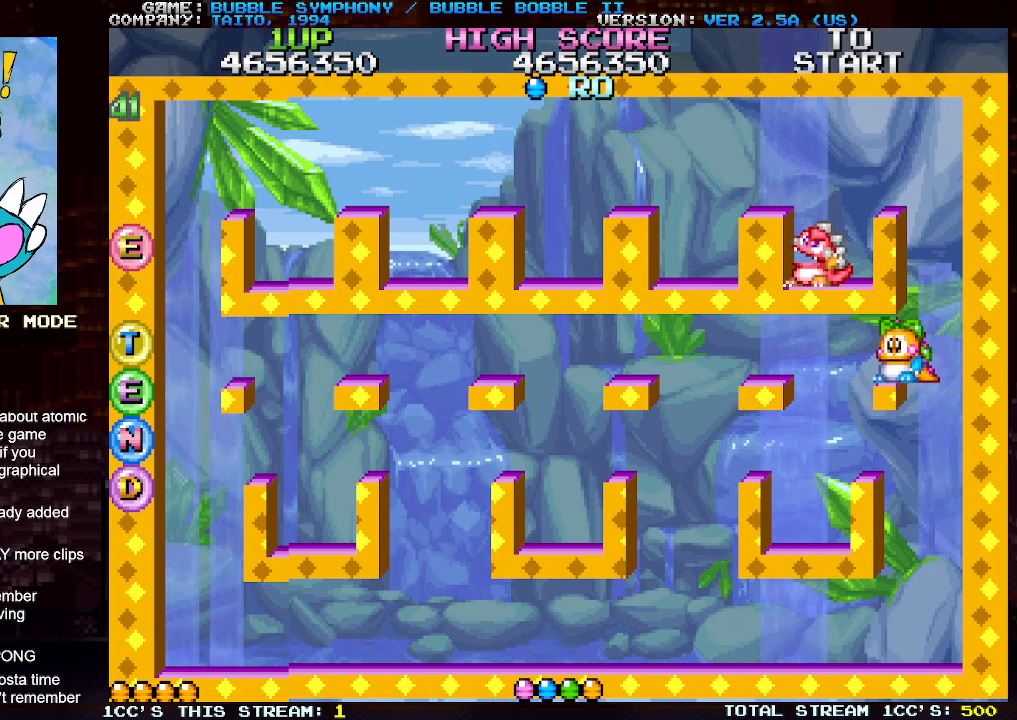
{"buttons": ["SQUARE"], "left_stick": "center", "events": [[17, "left_stick", "center"], [267, "TRIANGLE", "down"], [350, "TRIANGLE", "up"], [367, "SQUARE", "down"], [417, "SQUARE", "up"], [500, "SQUARE", "down"]]}
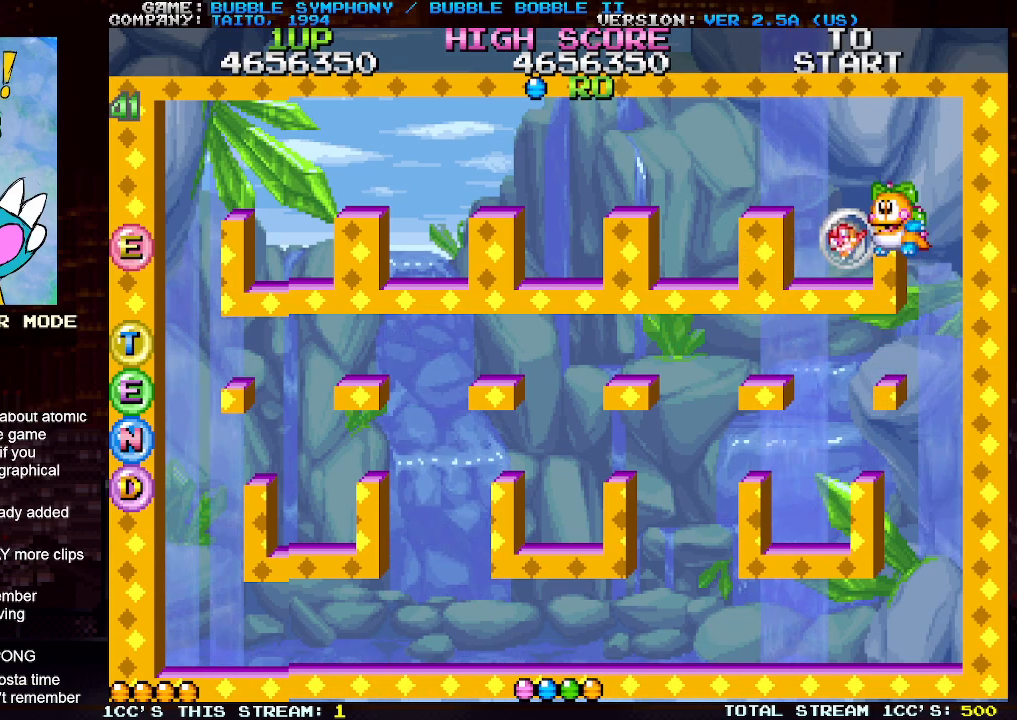
{"buttons": ["TRIANGLE"], "left_stick": "left", "events": [[67, "SQUARE", "up"], [117, "SQUARE", "down"], [217, "SQUARE", "up"], [333, "left_stick", "left"], [383, "TRIANGLE", "down"]]}
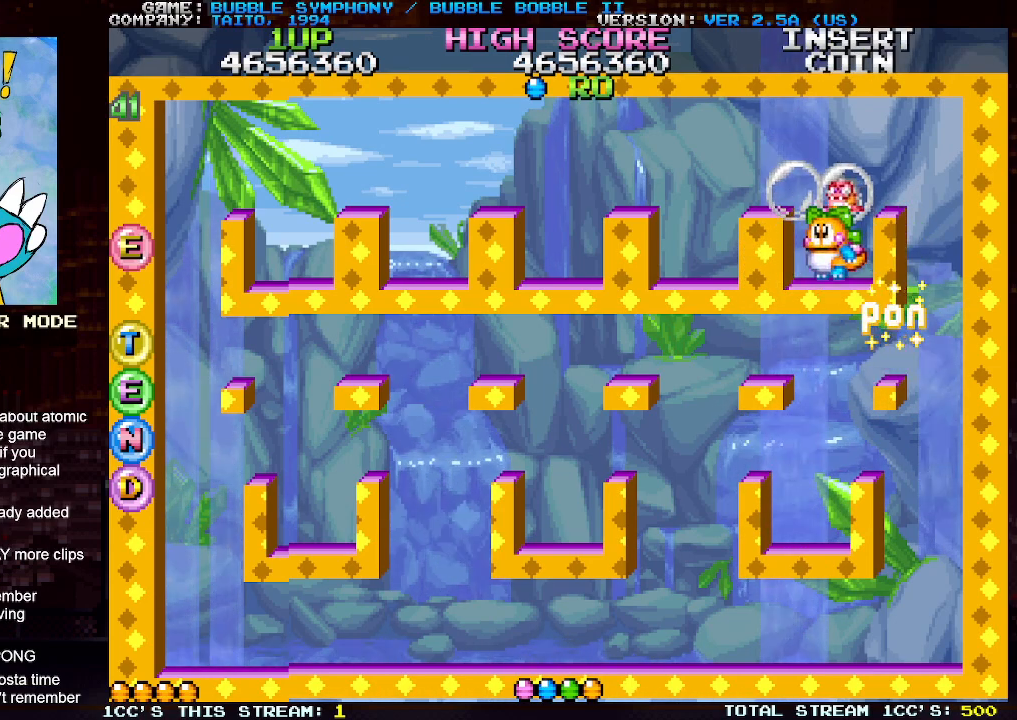
{"buttons": [], "left_stick": "left", "events": [[33, "TRIANGLE", "up"], [267, "TRIANGLE", "down"], [383, "TRIANGLE", "up"]]}
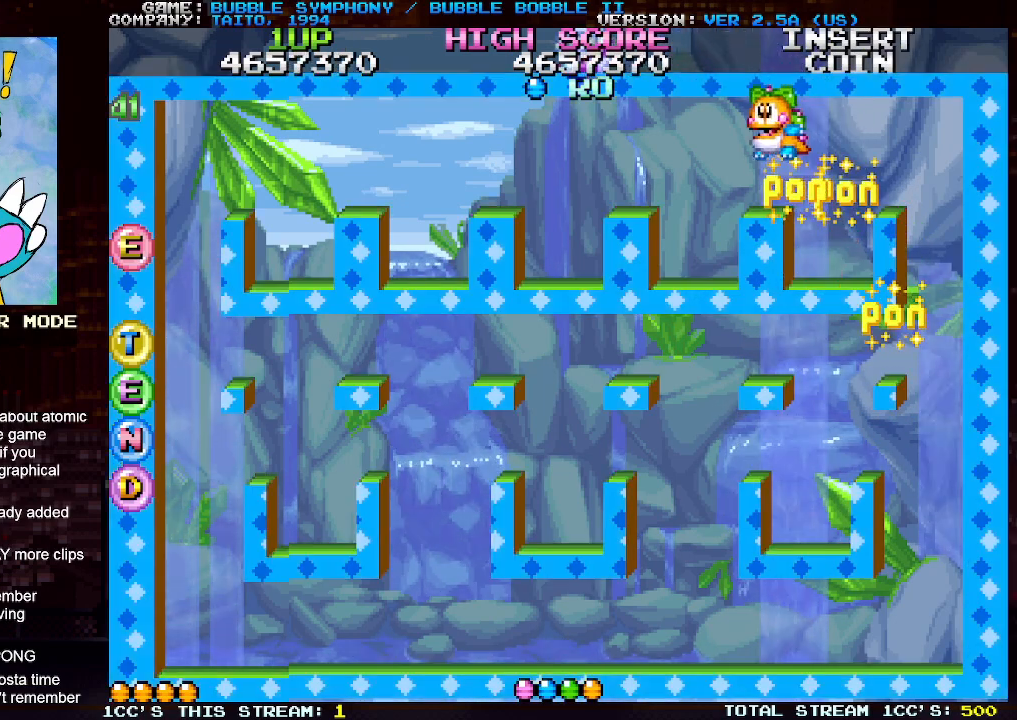
{"buttons": [], "left_stick": "left", "events": [[150, "TRIANGLE", "down"], [267, "TRIANGLE", "up"]]}
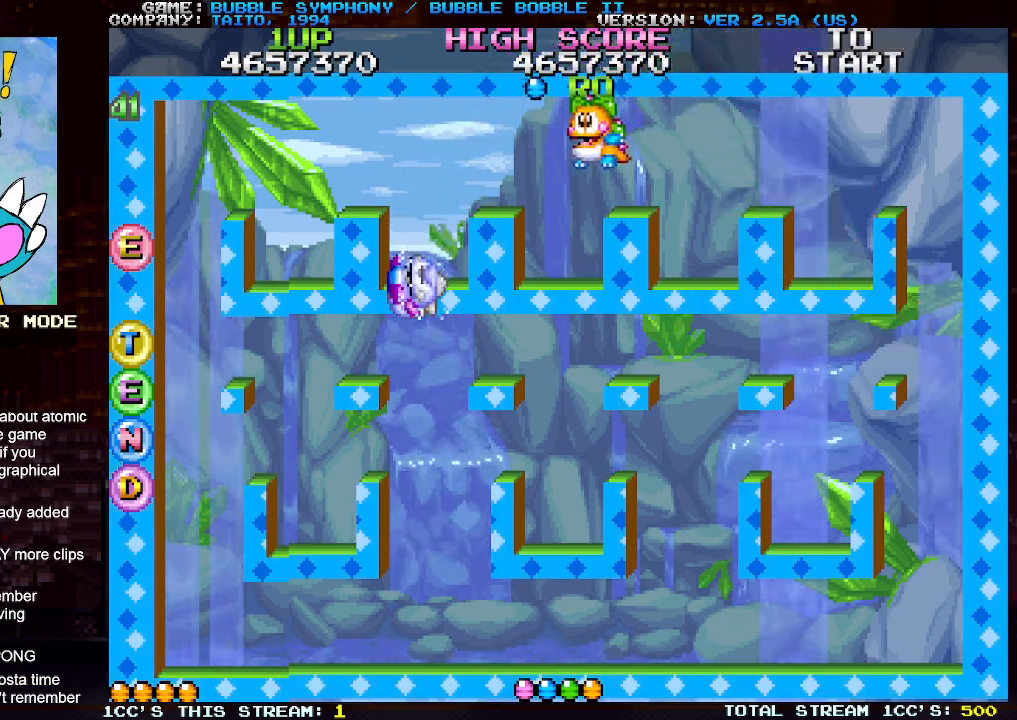
{"buttons": [], "left_stick": "left", "events": [[317, "TRIANGLE", "down"], [433, "TRIANGLE", "up"]]}
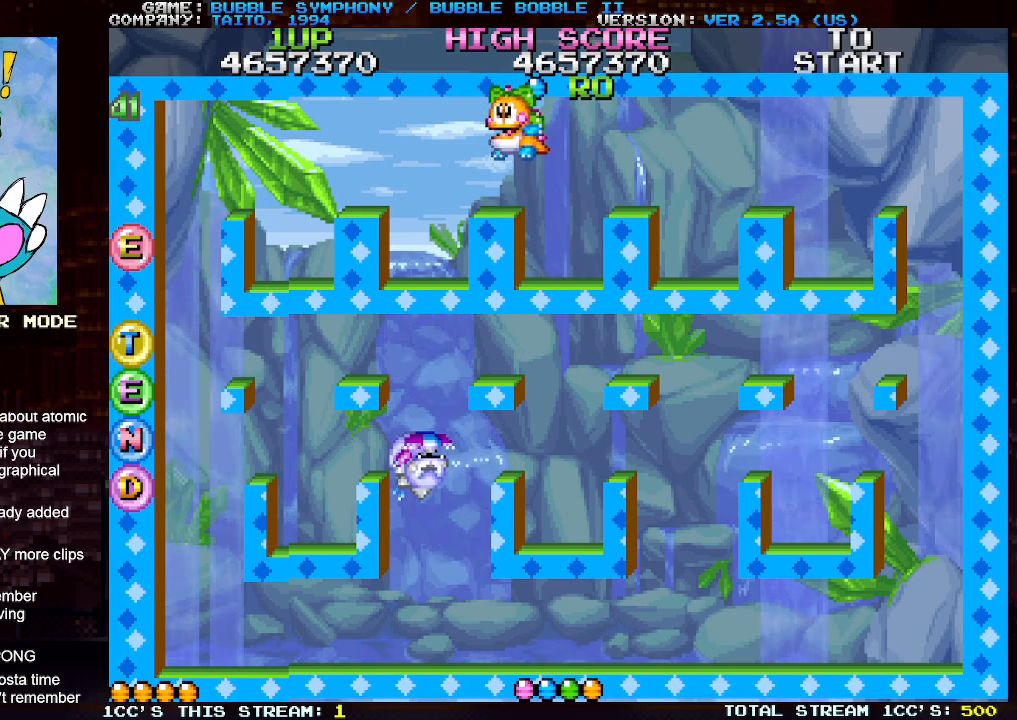
{"buttons": [], "left_stick": "left", "events": [[200, "TRIANGLE", "down"], [333, "TRIANGLE", "up"]]}
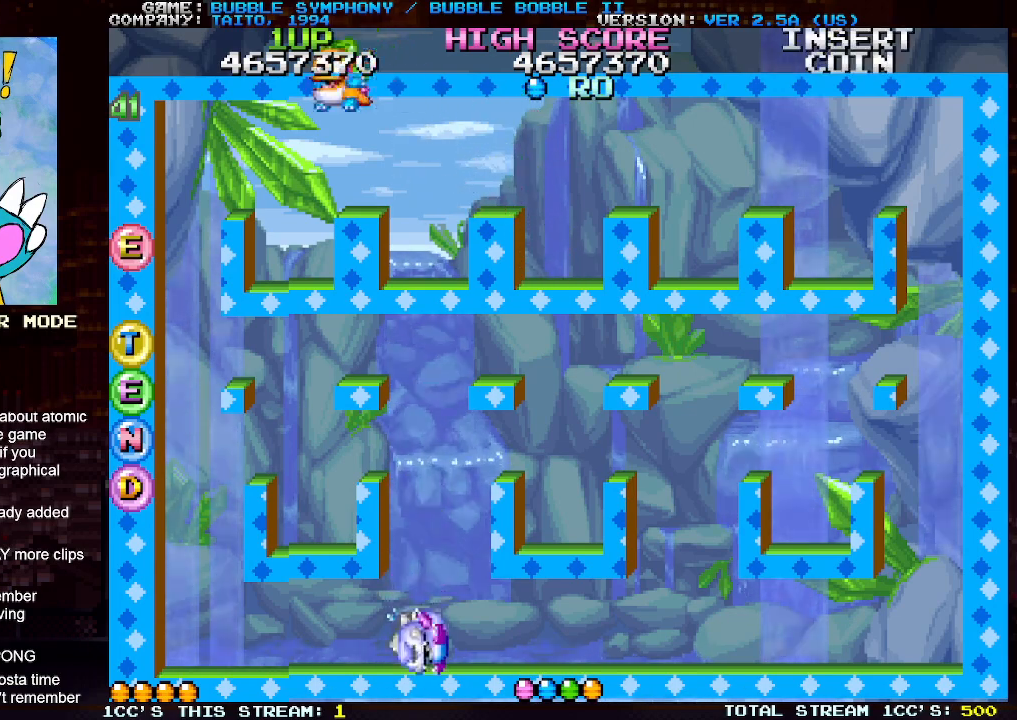
{"buttons": ["TRIANGLE"], "left_stick": "left", "events": [[200, "TRIANGLE", "down"], [333, "TRIANGLE", "up"], [417, "TRIANGLE", "down"]]}